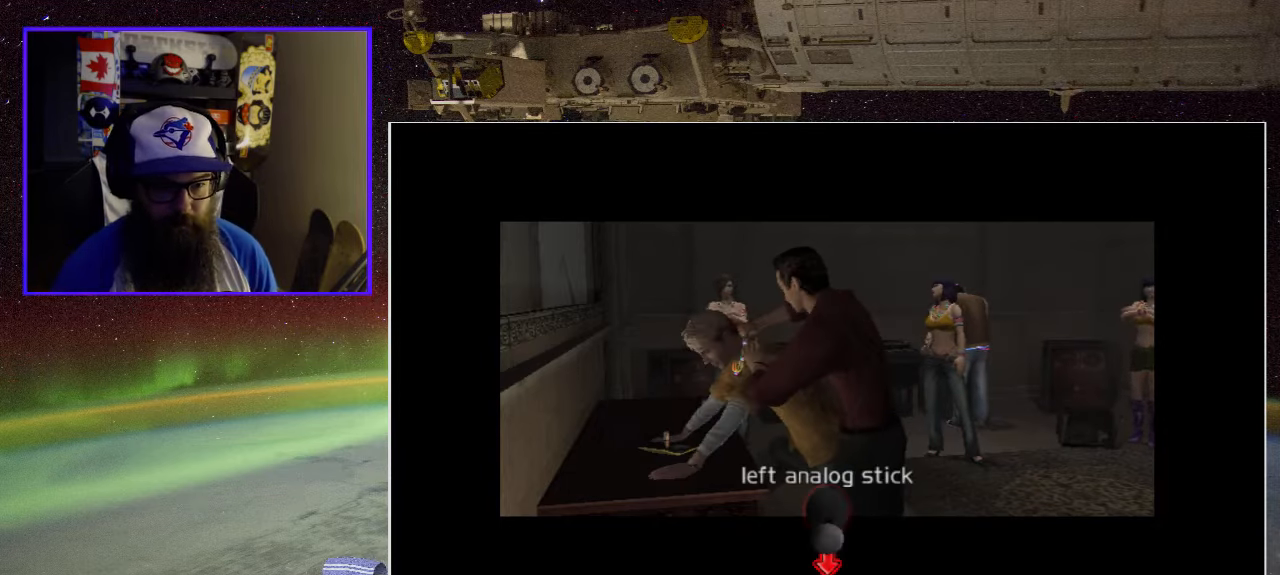
Gameplay with a controller (Xbox layout); each line is a JSON object with the inputs held at the frame after it. "events" lists button and stick changes between this image and that frame as [ms after this image, input, new state], when the widget could be followed in between.
{"buttons": [], "left_stick": "down", "right_stick": "center", "events": [[50, "left_stick", "down"]]}
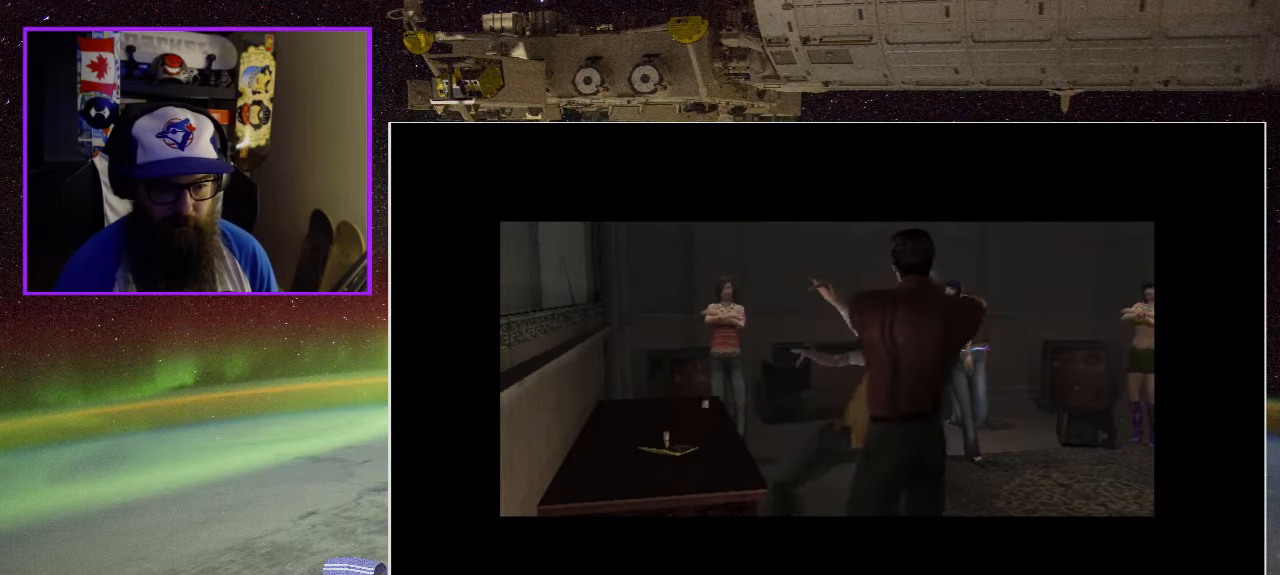
{"buttons": [], "left_stick": "center", "right_stick": "center", "events": [[334, "left_stick", "center"]]}
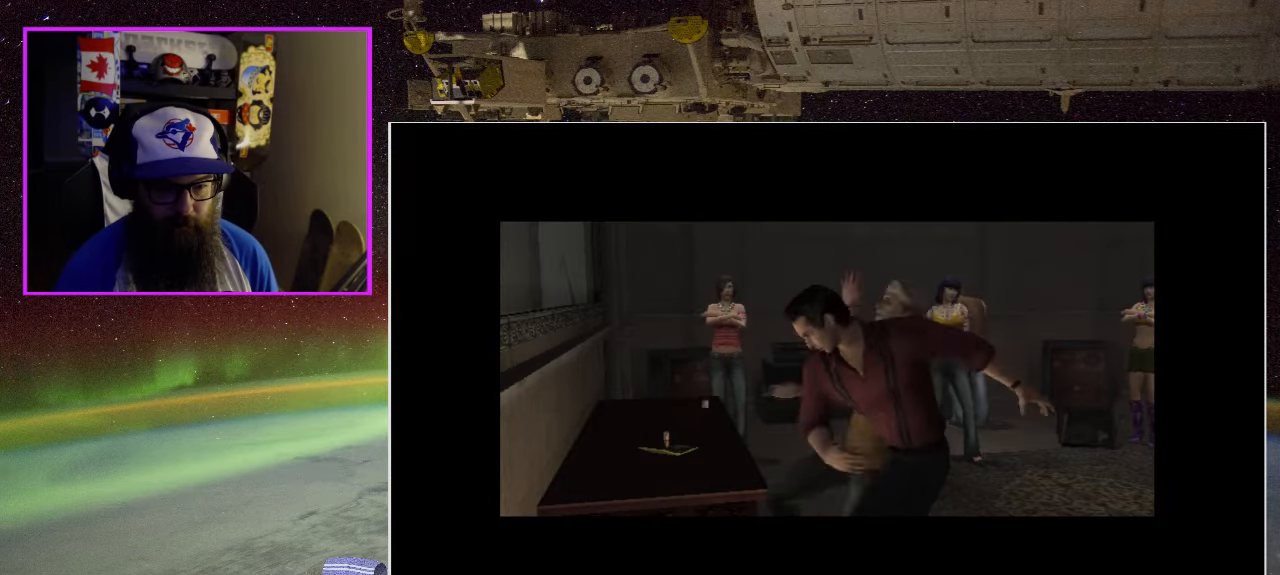
{"buttons": [], "left_stick": "center", "right_stick": "center", "events": []}
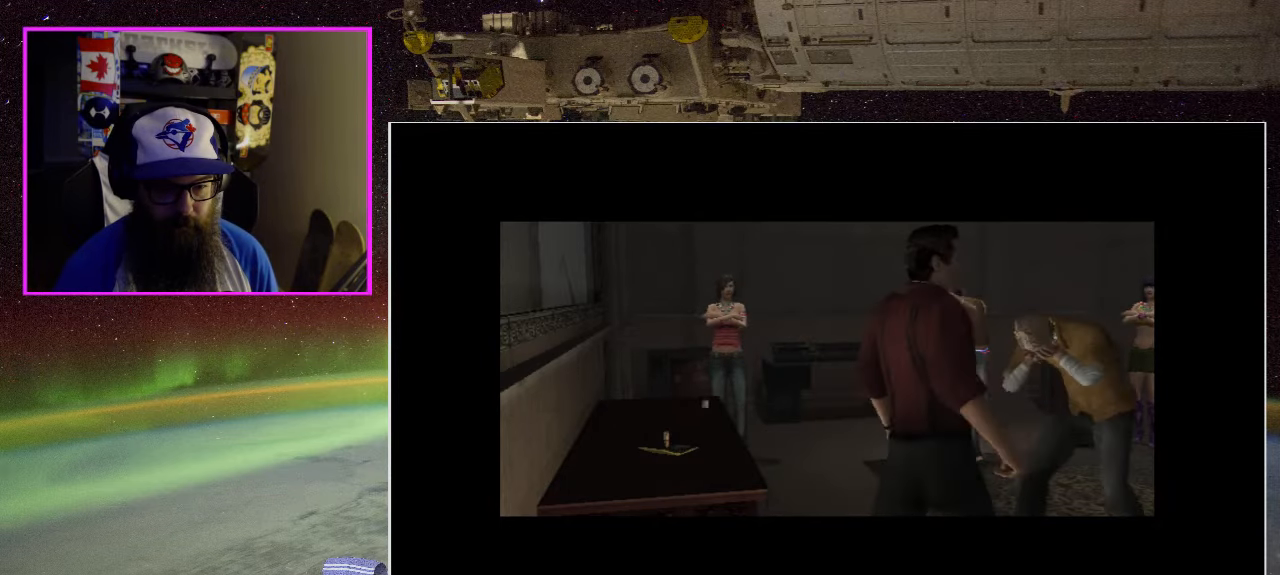
{"buttons": [], "left_stick": "center", "right_stick": "center", "events": []}
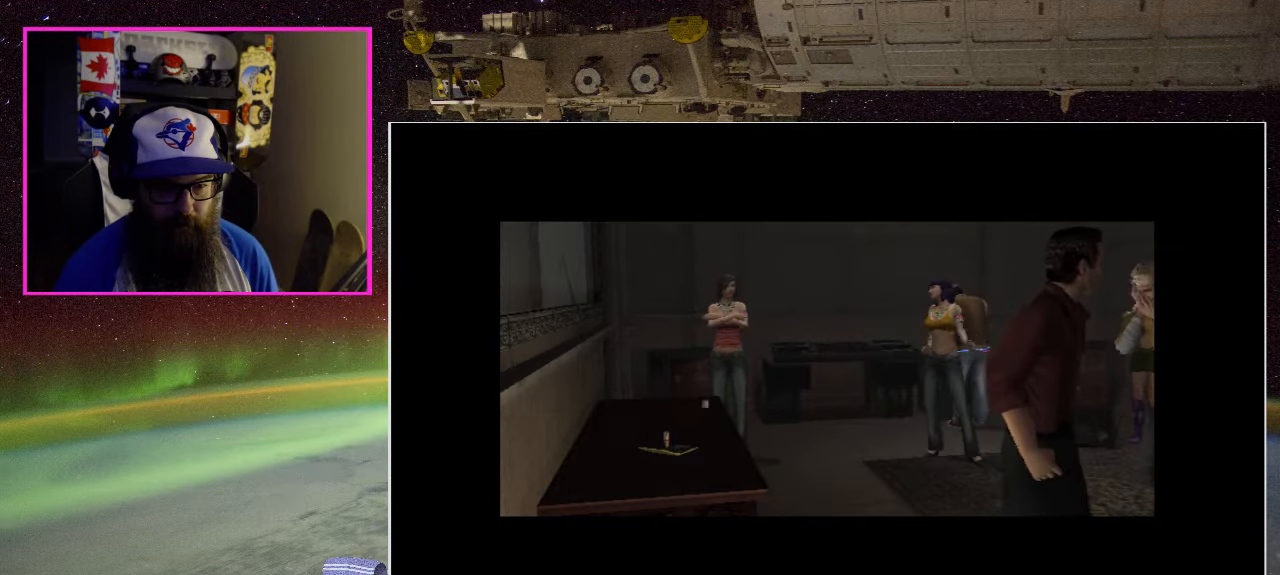
{"buttons": [], "left_stick": "center", "right_stick": "center", "events": []}
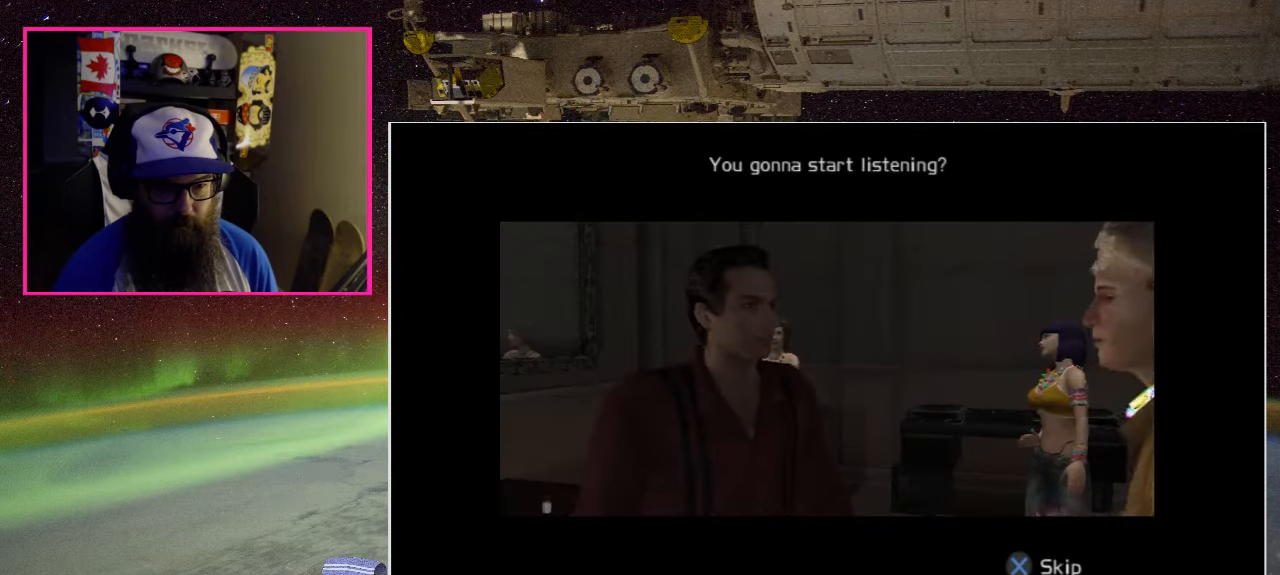
{"buttons": [], "left_stick": "center", "right_stick": "center", "events": []}
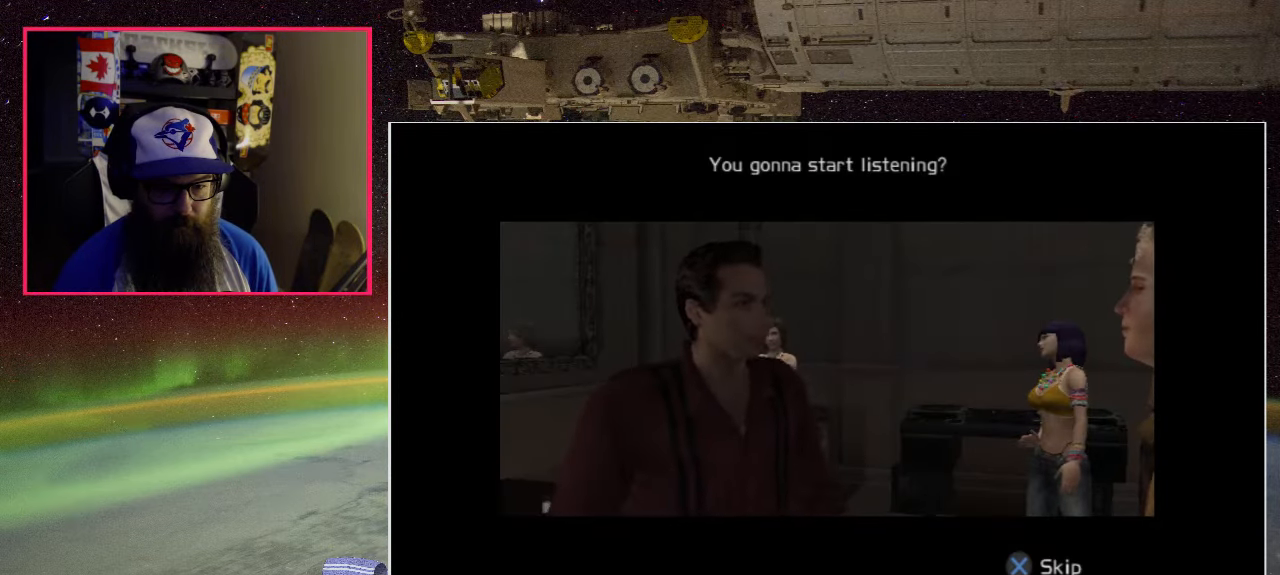
{"buttons": [], "left_stick": "center", "right_stick": "center", "events": []}
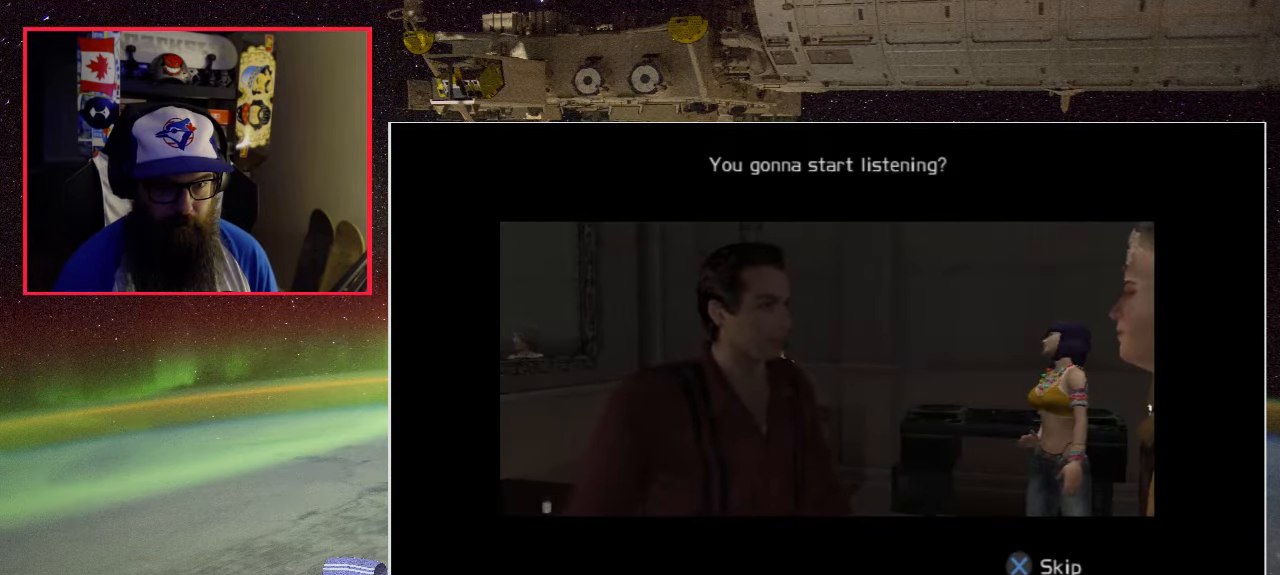
{"buttons": [], "left_stick": "center", "right_stick": "center", "events": []}
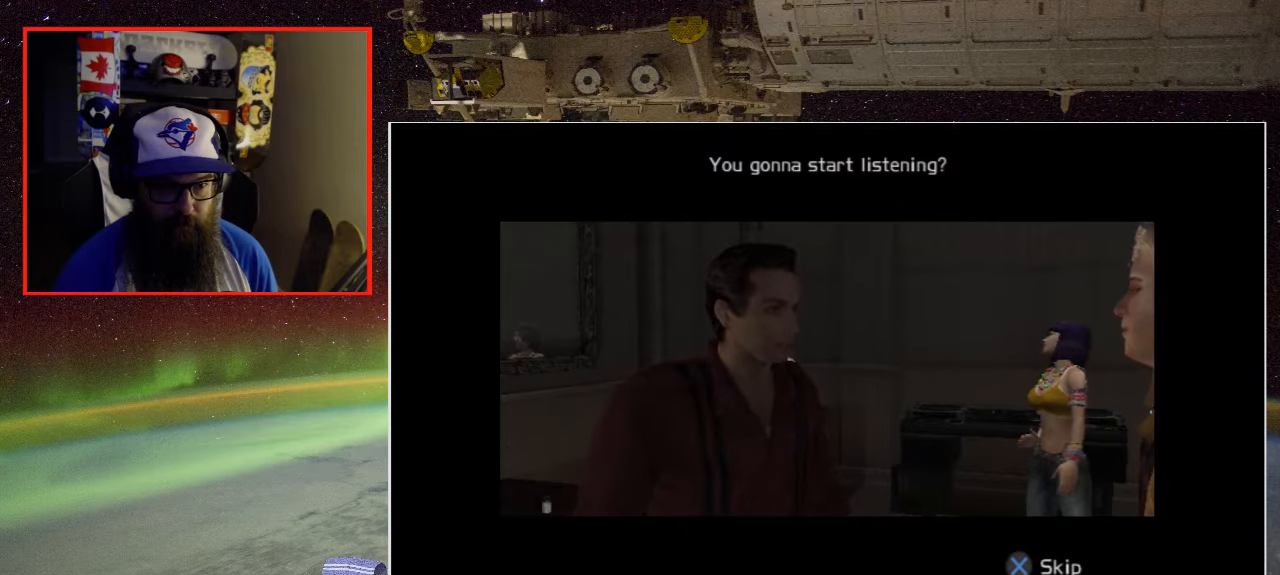
{"buttons": [], "left_stick": "center", "right_stick": "center", "events": []}
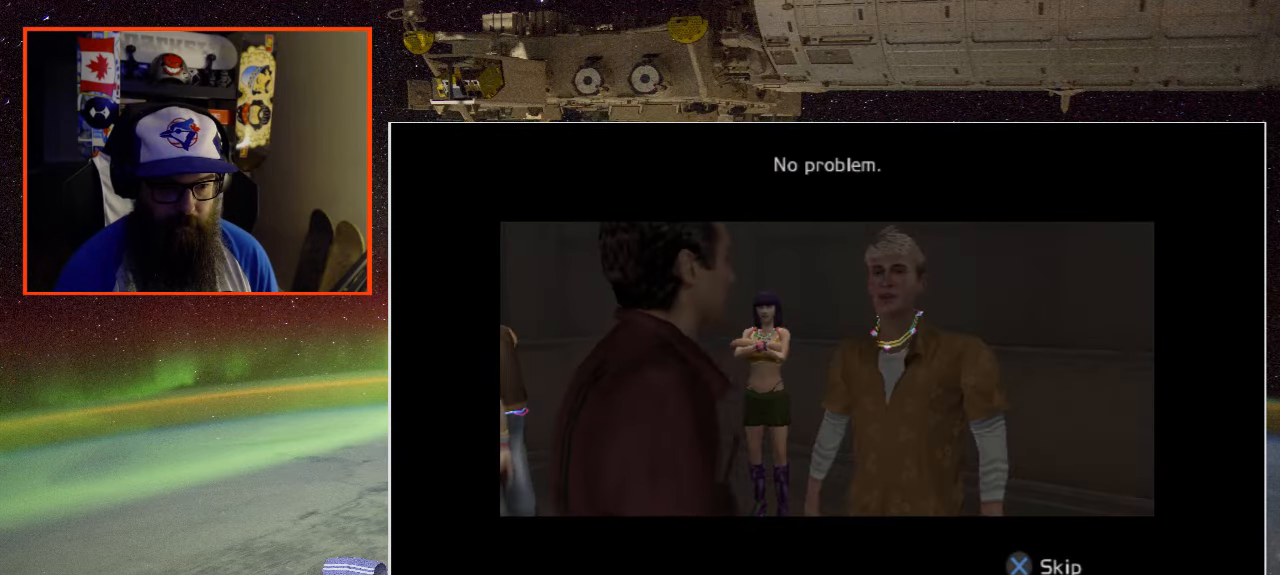
{"buttons": [], "left_stick": "center", "right_stick": "center", "events": []}
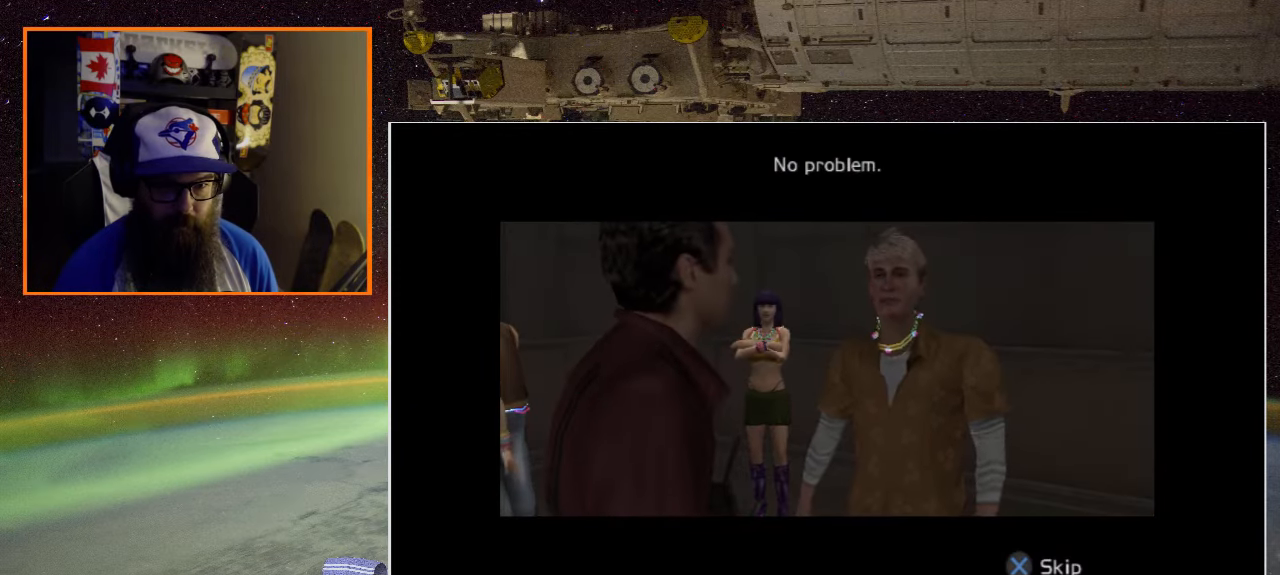
{"buttons": [], "left_stick": "center", "right_stick": "center", "events": []}
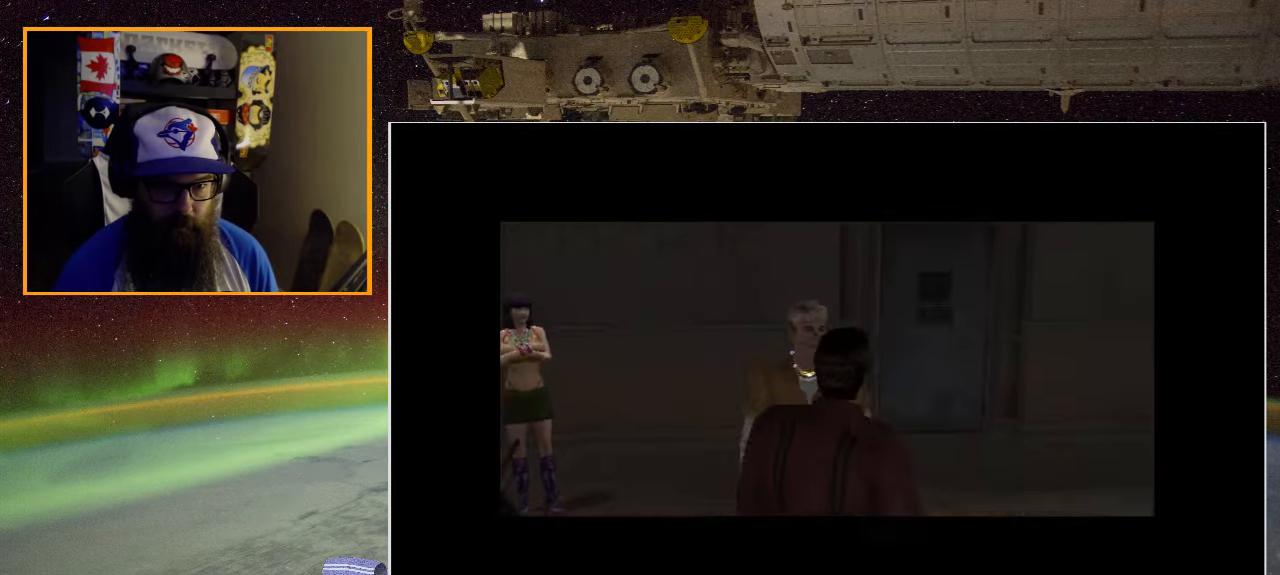
{"buttons": [], "left_stick": "center", "right_stick": "center", "events": []}
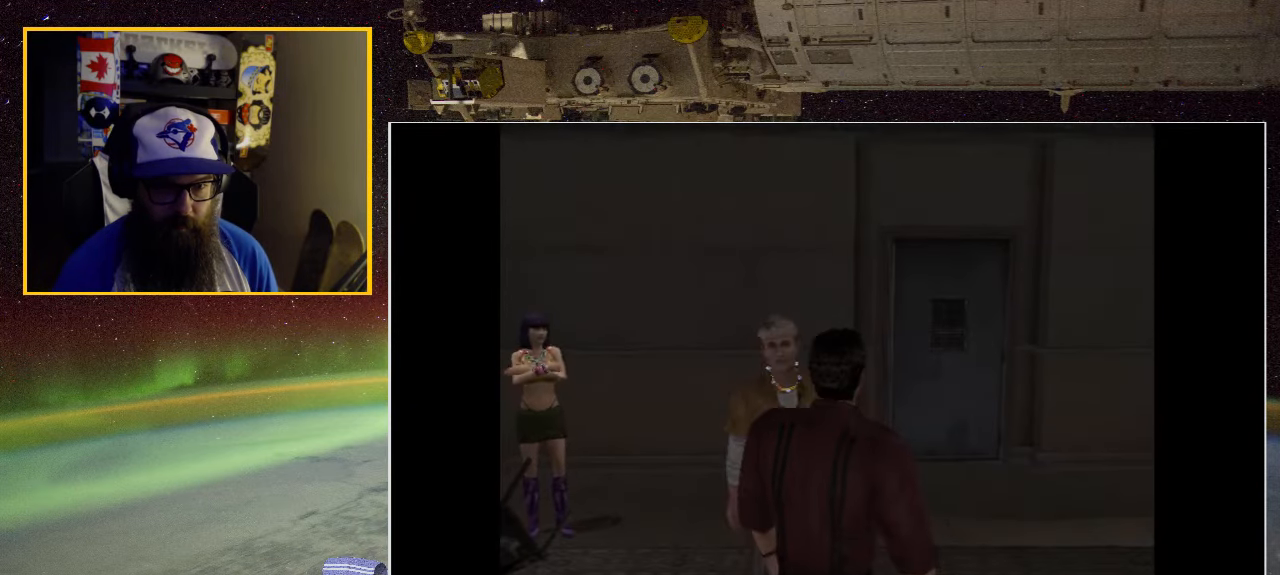
{"buttons": ["A"], "left_stick": "down", "right_stick": "center", "events": [[50, "left_stick", "left"], [283, "left_stick", "down-left"], [416, "left_stick", "down"], [483, "A", "down"]]}
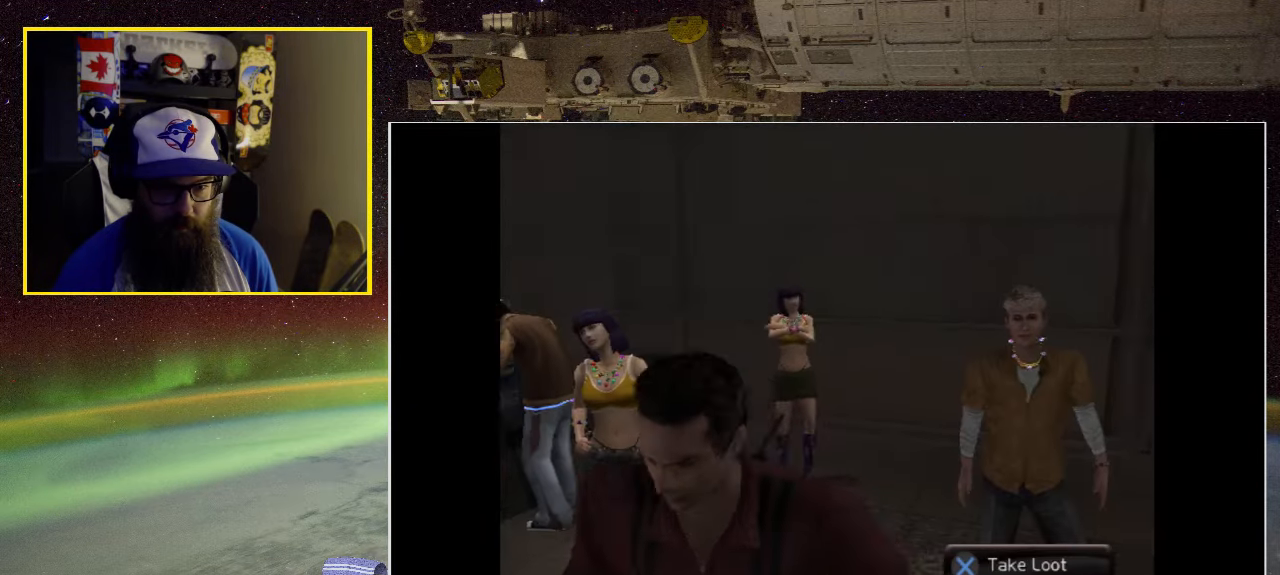
{"buttons": [], "left_stick": "center", "right_stick": "center", "events": [[66, "left_stick", "center"], [216, "A", "up"]]}
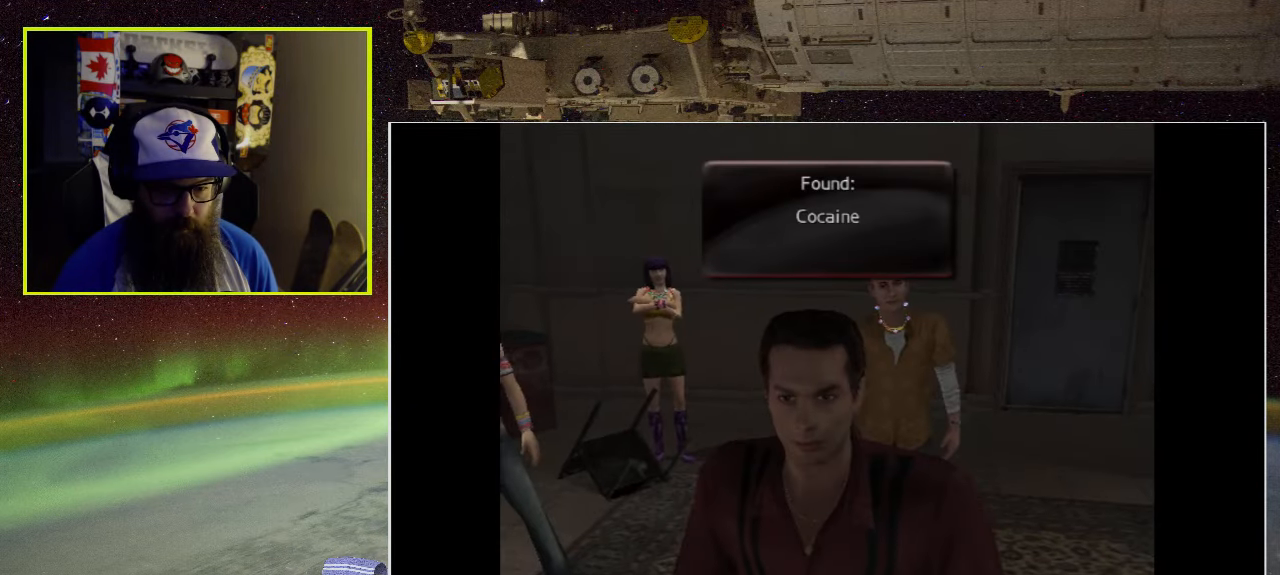
{"buttons": [], "left_stick": "up", "right_stick": "center", "events": [[316, "left_stick", "up"]]}
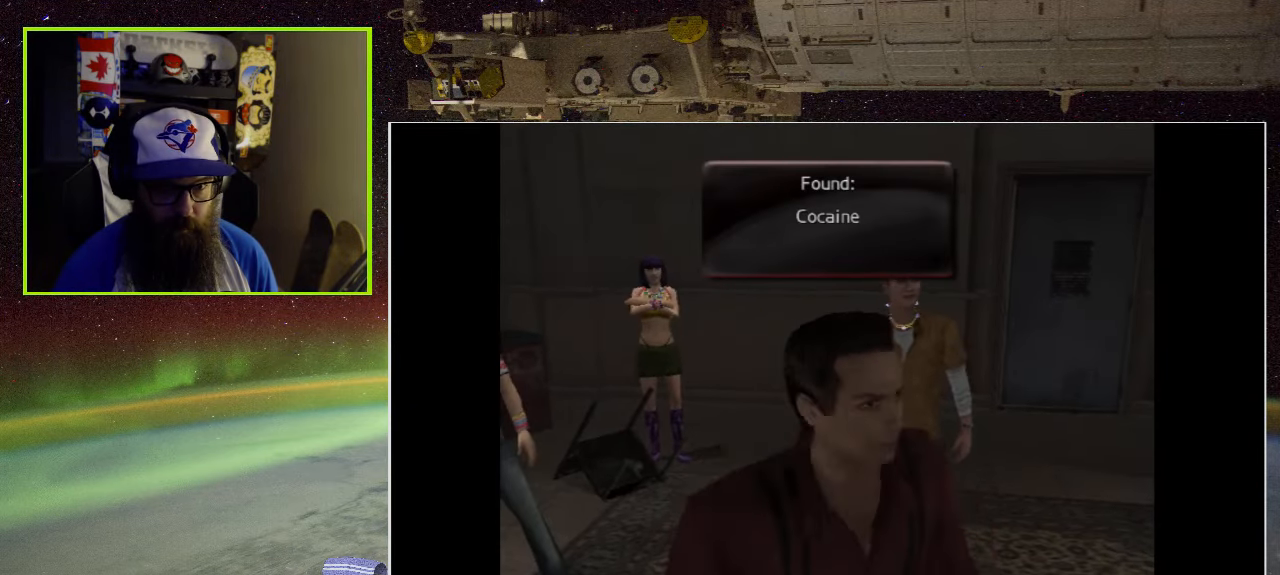
{"buttons": [], "left_stick": "center", "right_stick": "center", "events": [[233, "left_stick", "up-left"], [350, "left_stick", "center"]]}
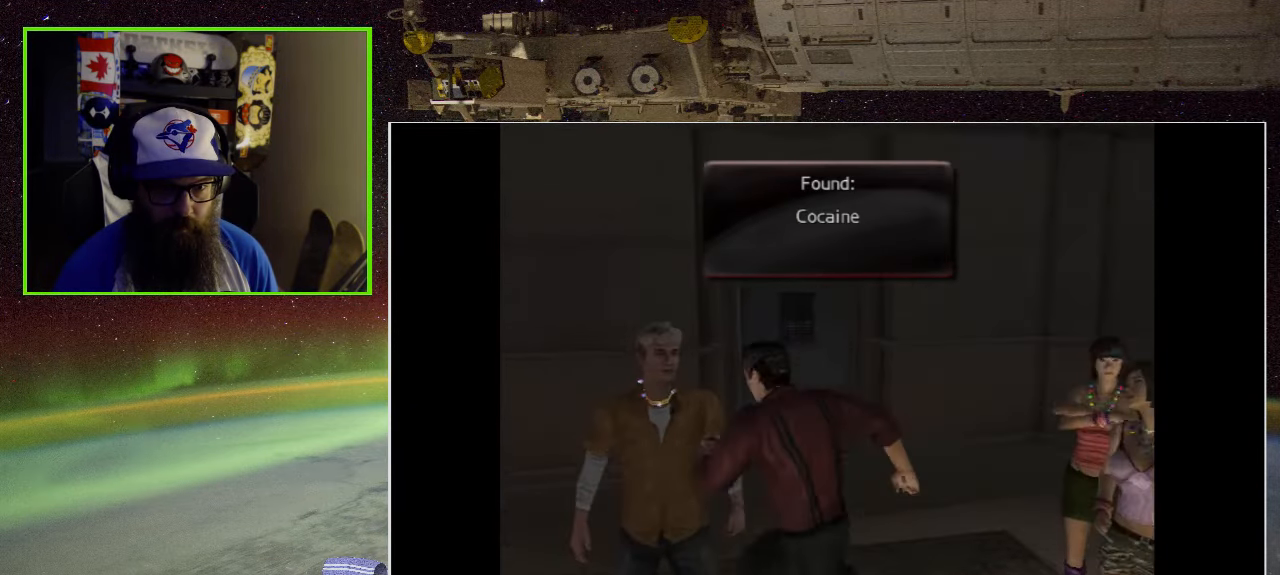
{"buttons": [], "left_stick": "center", "right_stick": "center", "events": []}
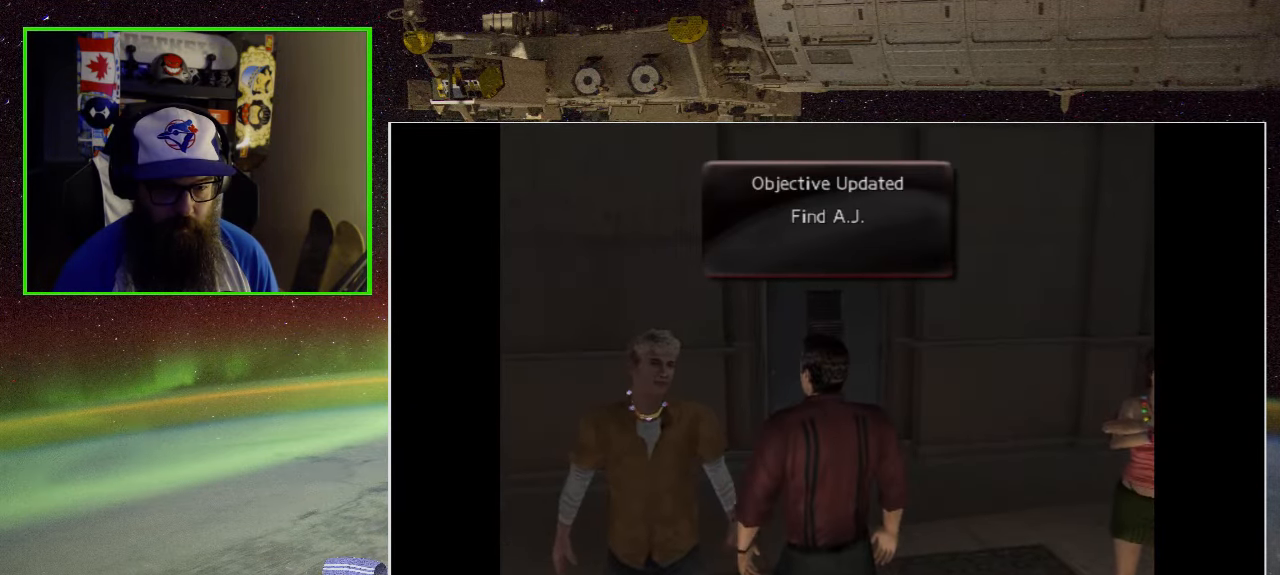
{"buttons": [], "left_stick": "down", "right_stick": "center", "events": [[467, "left_stick", "down"]]}
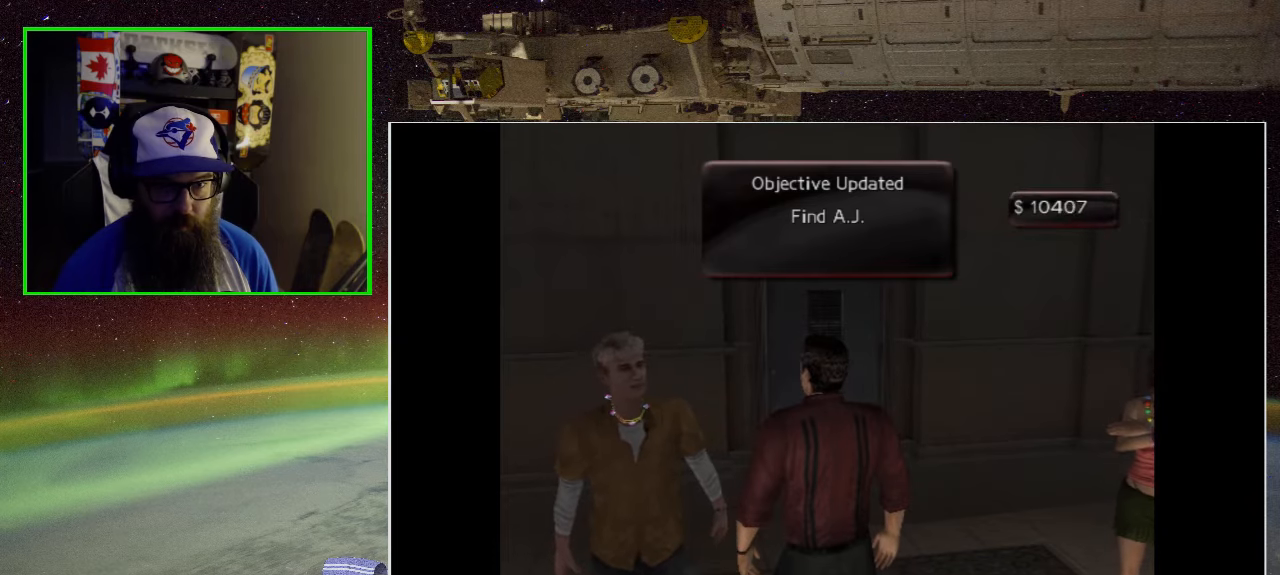
{"buttons": [], "left_stick": "up", "right_stick": "center", "events": [[100, "left_stick", "down-right"], [233, "left_stick", "right"], [383, "left_stick", "center"], [450, "left_stick", "up"]]}
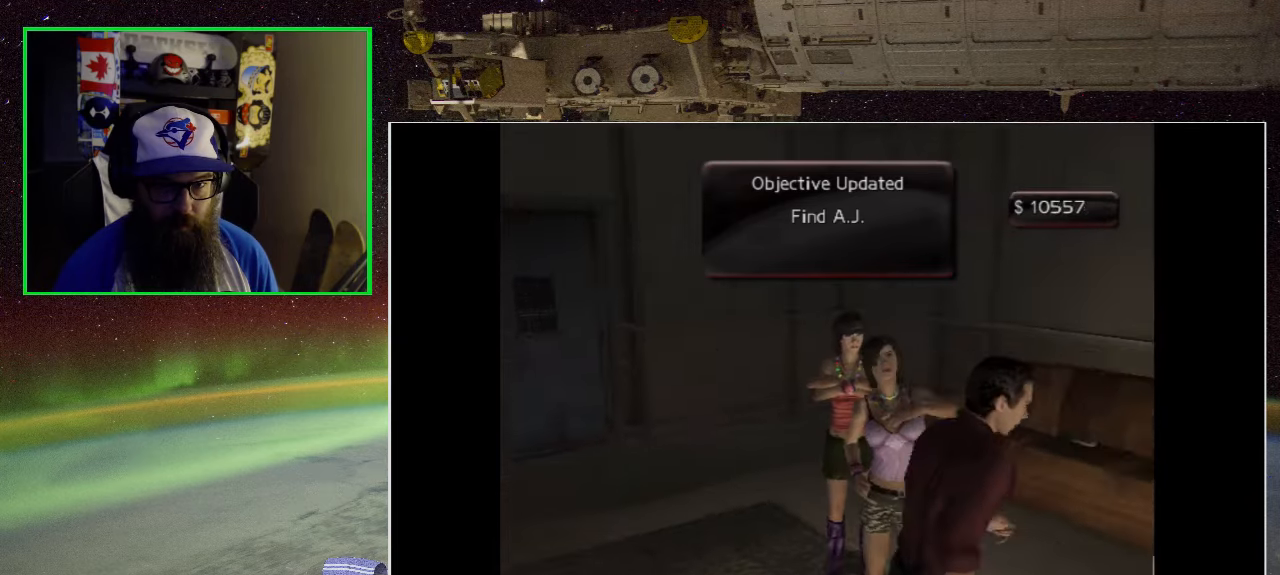
{"buttons": [], "left_stick": "up-left", "right_stick": "center", "events": [[17, "left_stick", "up-left"], [217, "left_stick", "left"], [467, "left_stick", "up-left"]]}
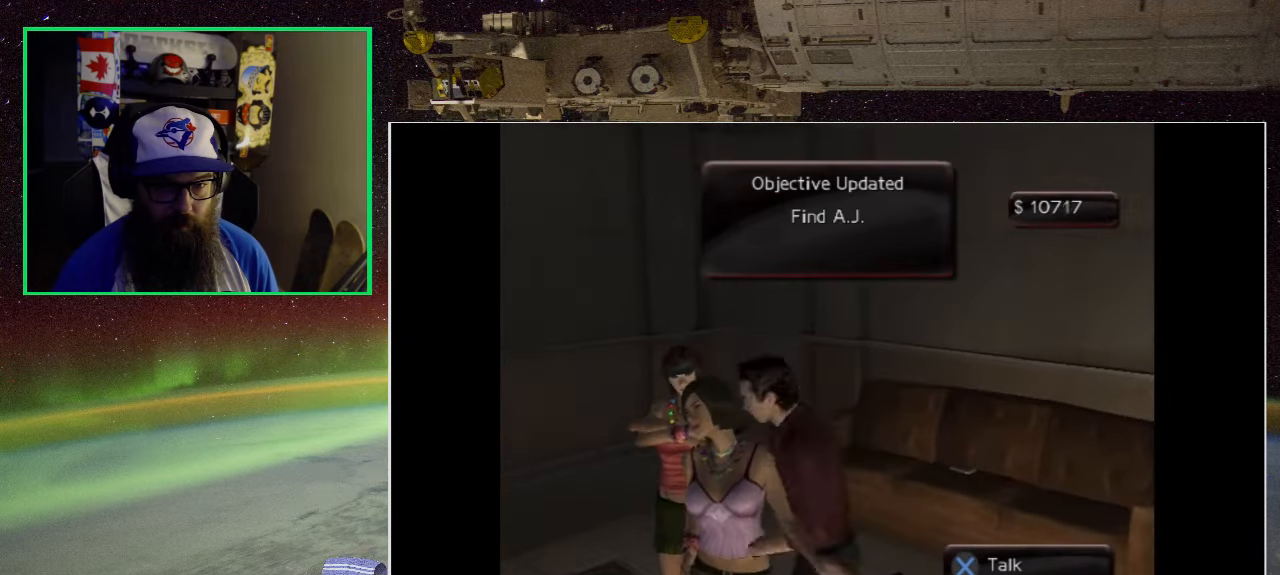
{"buttons": [], "left_stick": "up", "right_stick": "center", "events": [[83, "left_stick", "up"]]}
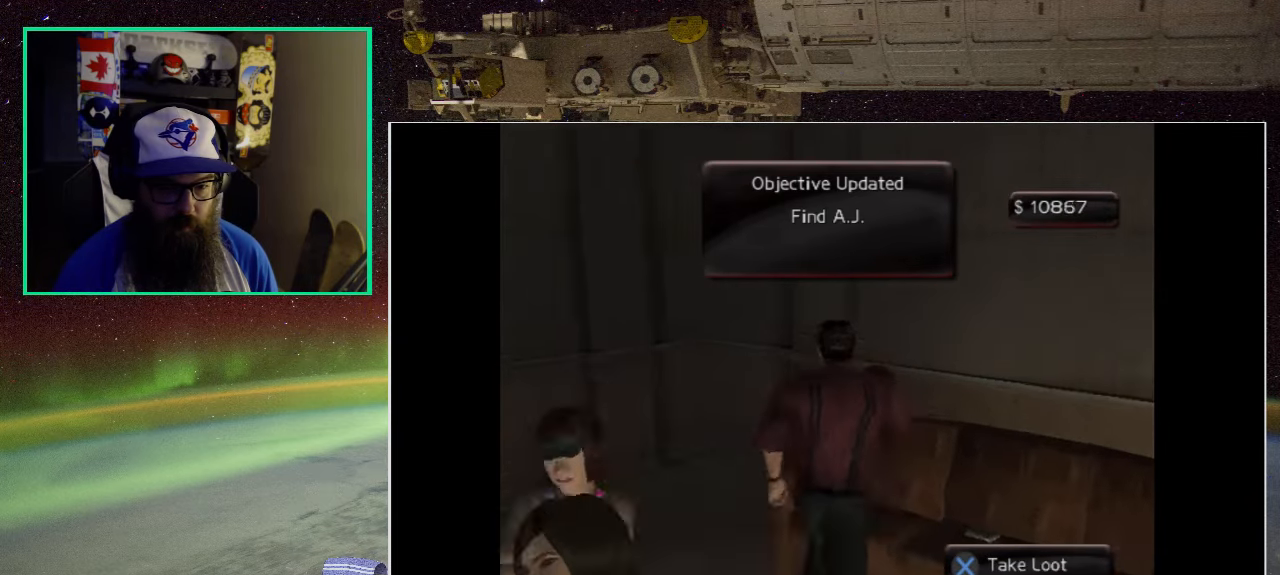
{"buttons": [], "left_stick": "center", "right_stick": "center", "events": [[50, "left_stick", "center"]]}
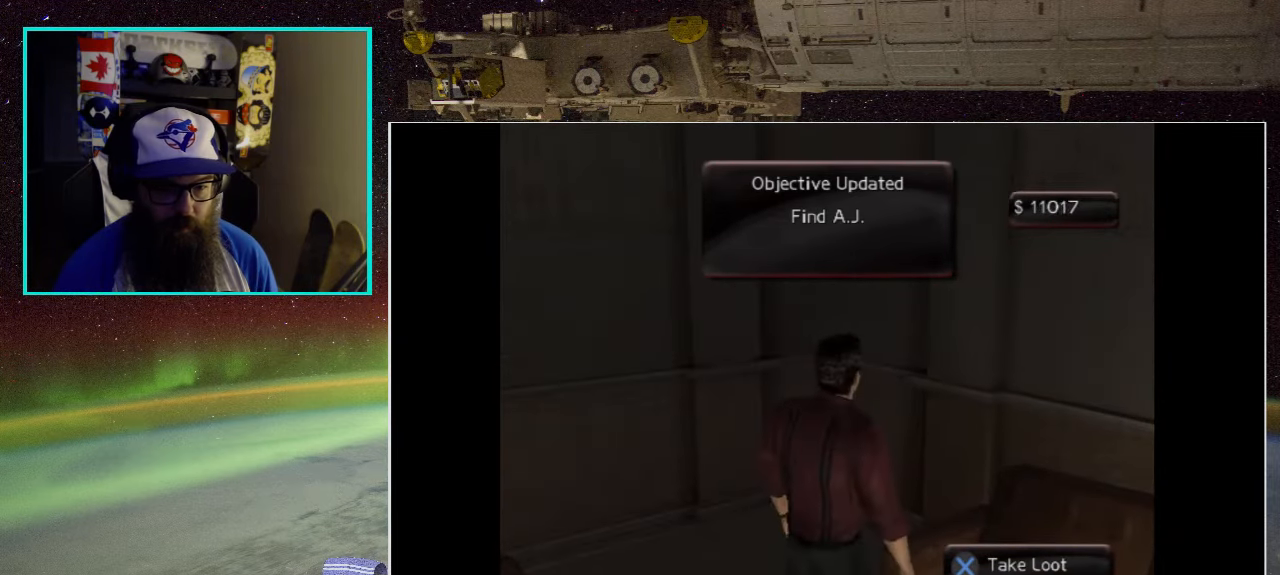
{"buttons": [], "left_stick": "up-right", "right_stick": "center", "events": [[83, "left_stick", "right"], [250, "A", "down"], [333, "left_stick", "up-right"], [467, "A", "up"]]}